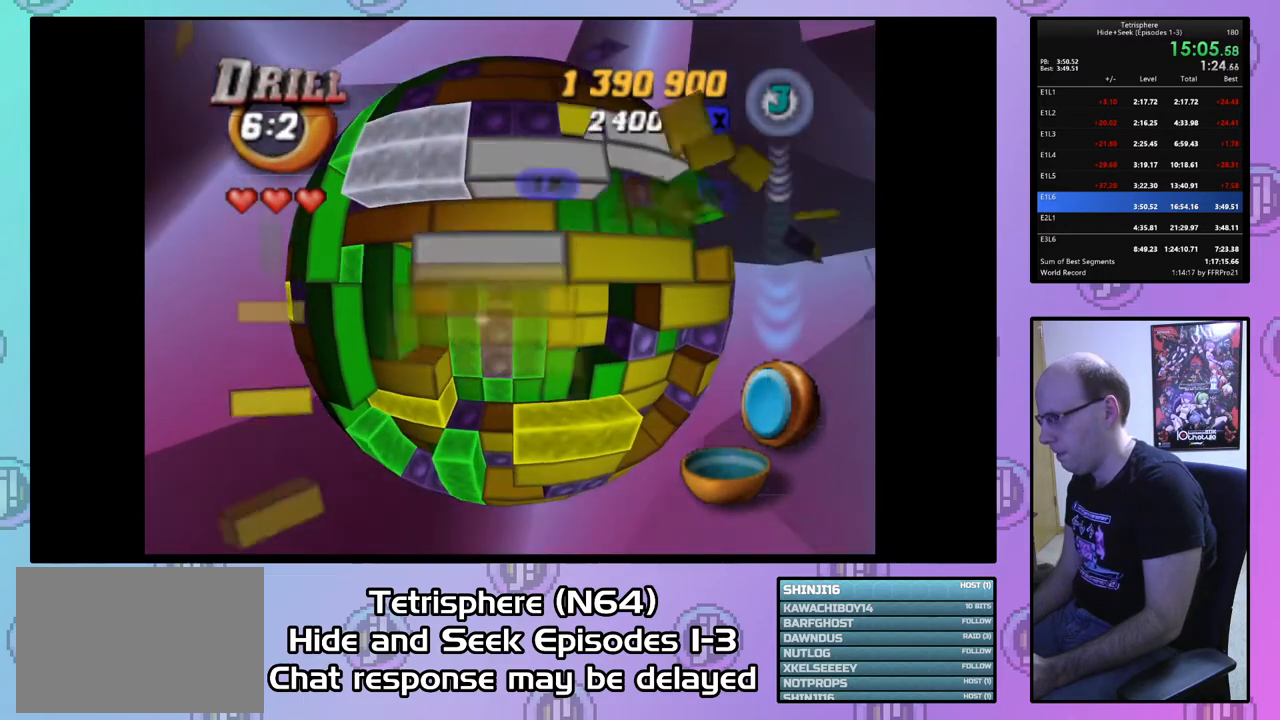
Gameplay with a controller (PlayStation layout); each line is a JSON object with the inputs held at the frame after it. "events" lists button and stick changes between this image and that frame as [ms after this image, input, new state], when the widget could be followed in between. Not read: left_stick.
{"buttons": ["DPAD_LEFT"], "right_stick": "center", "events": [[67, "DPAD_DOWN", "down"], [167, "DPAD_DOWN", "up"], [367, "DPAD_LEFT", "down"], [433, "DPAD_LEFT", "up"], [500, "DPAD_LEFT", "down"]]}
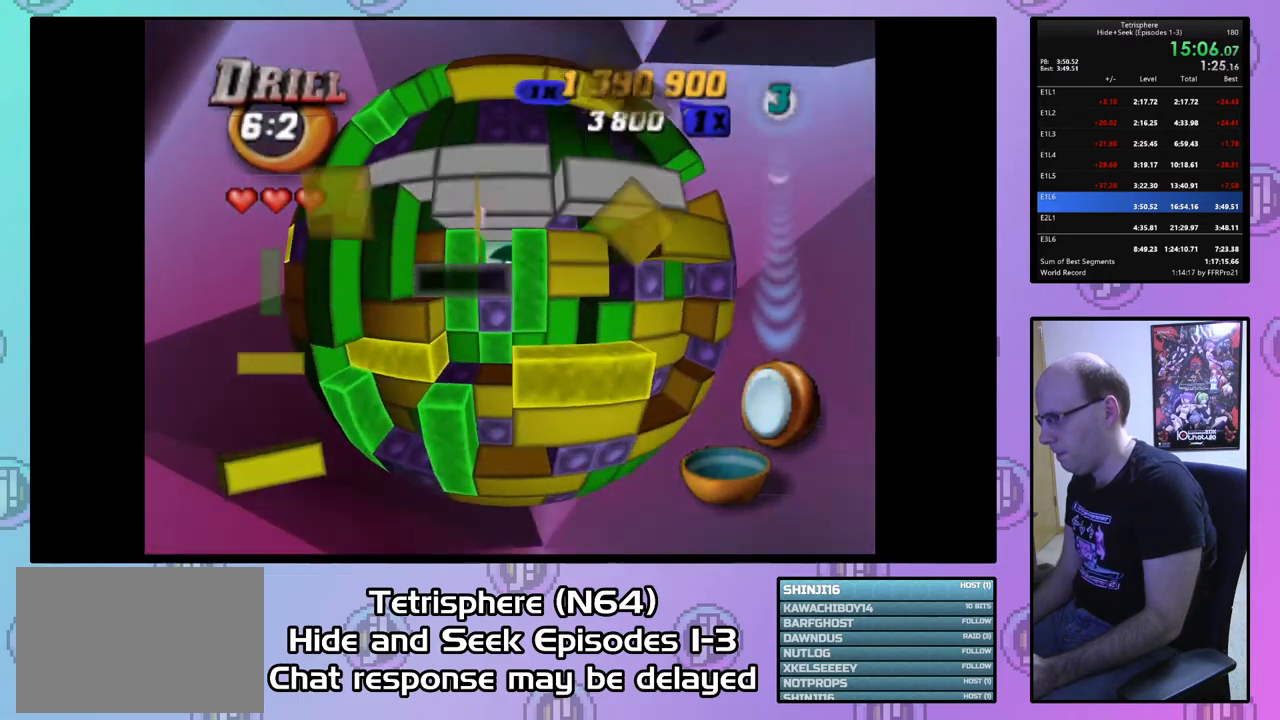
{"buttons": [], "right_stick": "center", "events": [[100, "DPAD_LEFT", "up"], [233, "DPAD_UP", "down"], [300, "DPAD_UP", "up"], [400, "DPAD_RIGHT", "down"], [500, "DPAD_RIGHT", "up"]]}
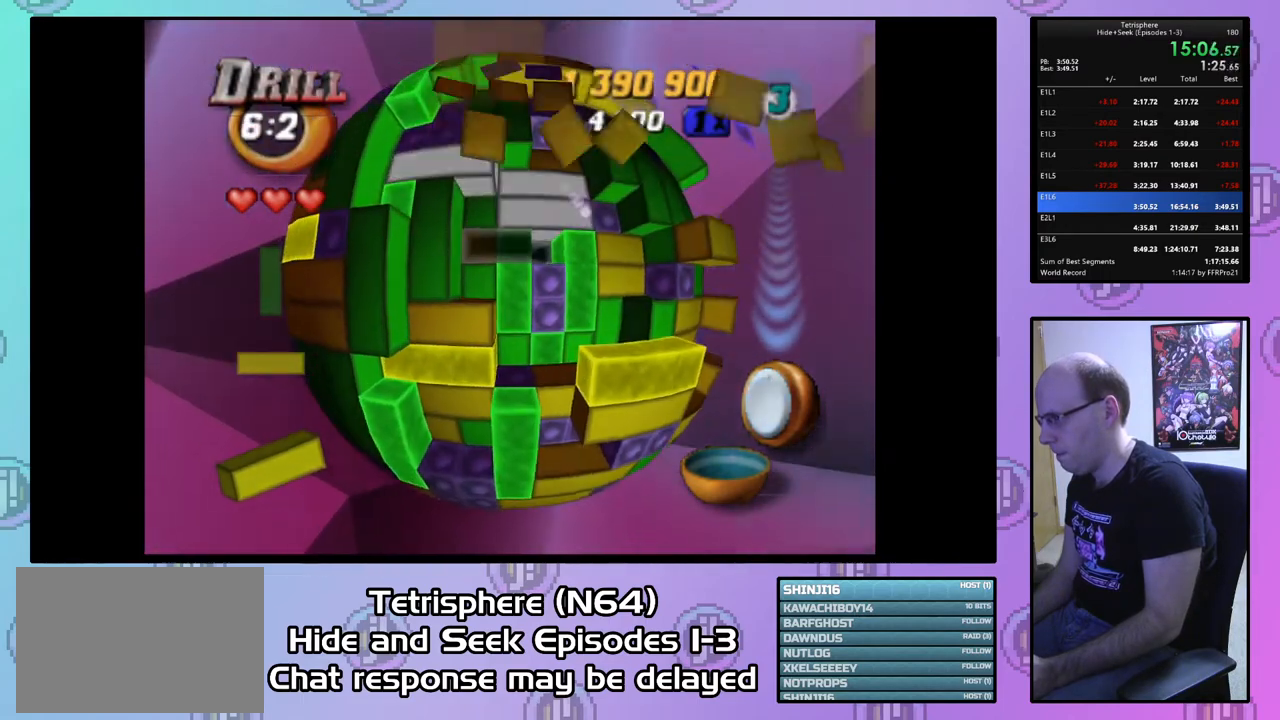
{"buttons": [], "right_stick": "center", "events": [[67, "DPAD_RIGHT", "down"], [167, "DPAD_RIGHT", "up"], [233, "DPAD_RIGHT", "down"], [333, "DPAD_RIGHT", "up"], [400, "DPAD_RIGHT", "down"], [467, "DPAD_RIGHT", "up"]]}
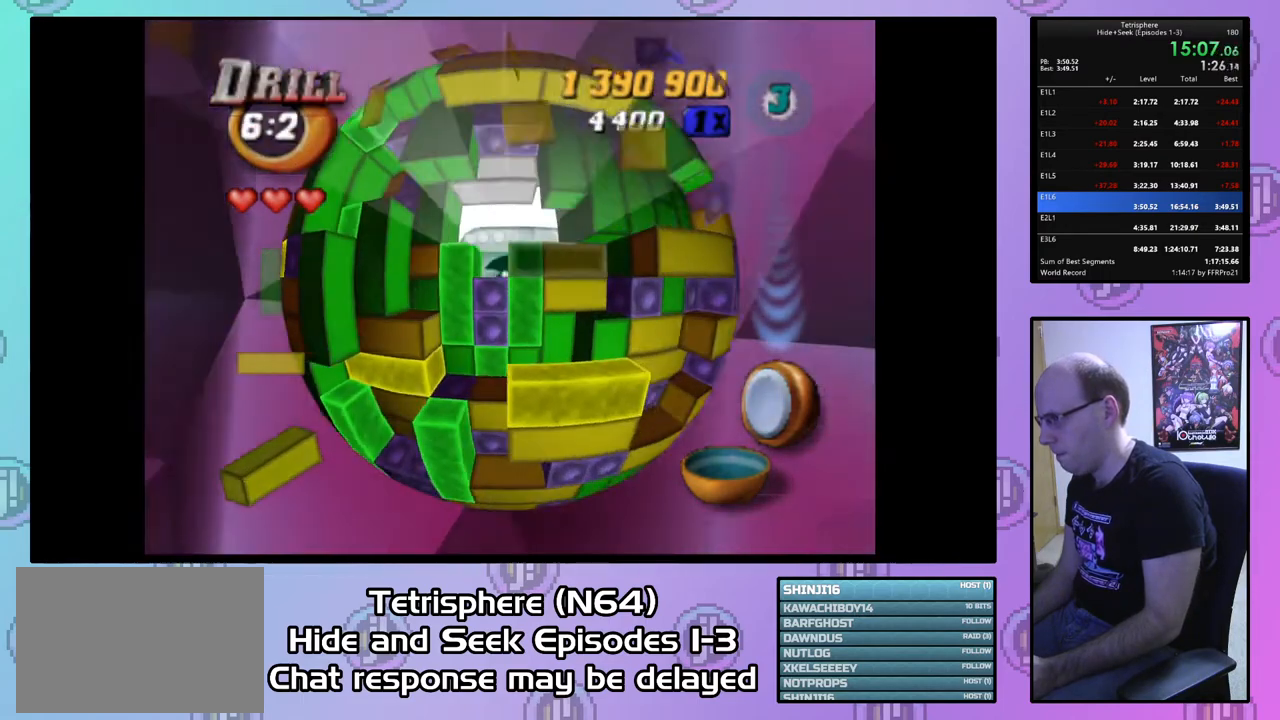
{"buttons": ["DPAD_LEFT"], "right_stick": "center", "events": [[33, "DPAD_RIGHT", "down"], [100, "DPAD_RIGHT", "up"], [200, "DPAD_DOWN", "down"], [300, "DPAD_DOWN", "up"], [333, "DPAD_DOWN", "down"], [433, "DPAD_DOWN", "up"], [500, "DPAD_LEFT", "down"]]}
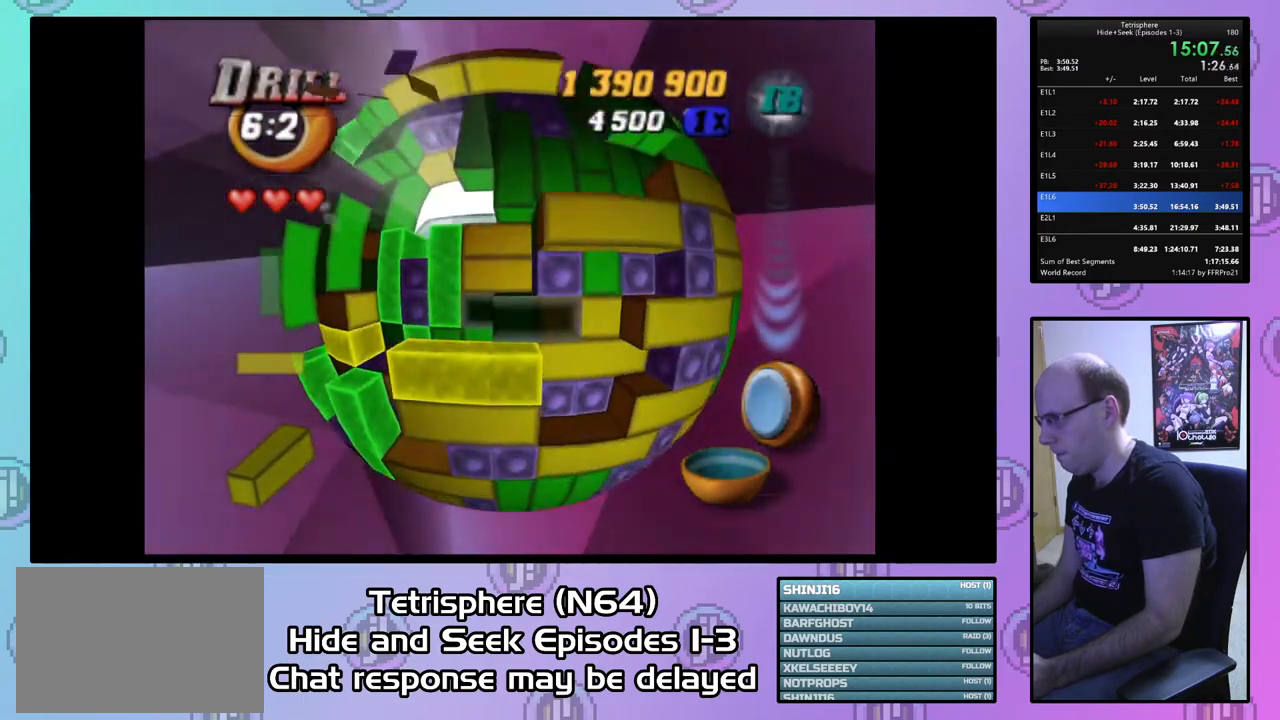
{"buttons": ["DPAD_LEFT"], "right_stick": "center", "events": [[100, "DPAD_LEFT", "up"], [233, "CIRCLE", "down"], [333, "CIRCLE", "up"], [333, "DPAD_LEFT", "down"], [433, "DPAD_LEFT", "up"], [500, "DPAD_LEFT", "down"]]}
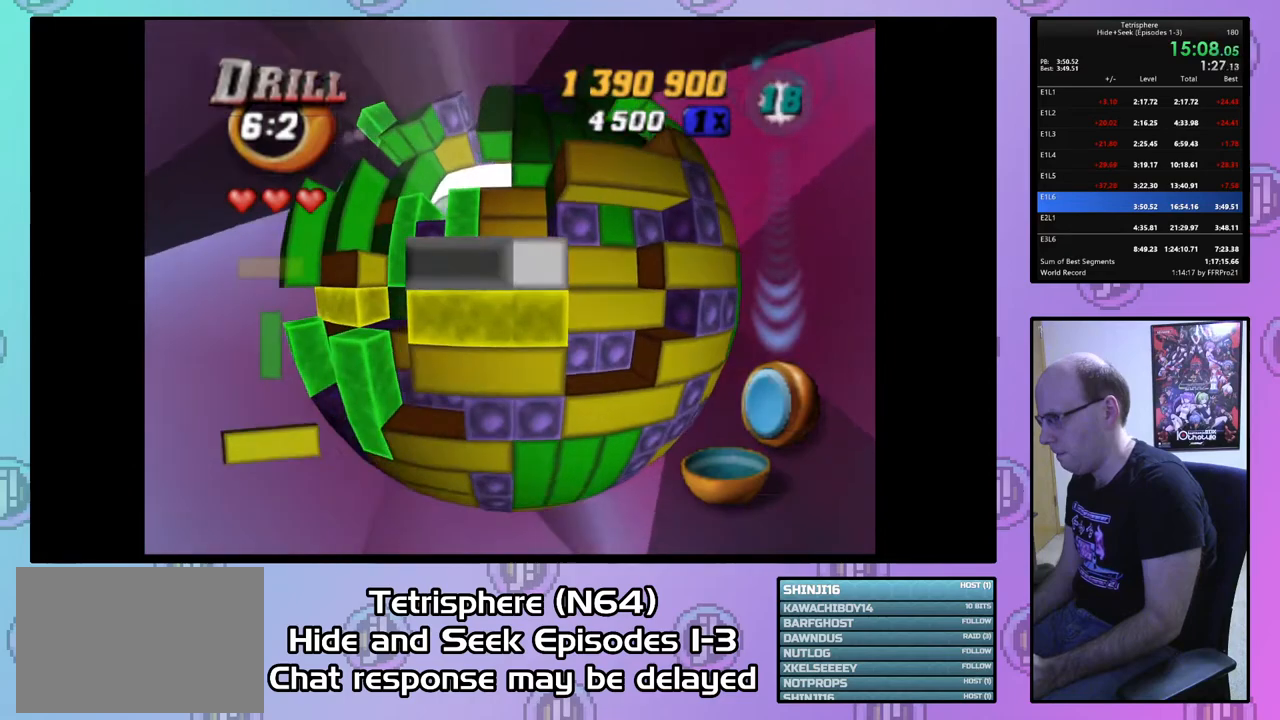
{"buttons": [], "right_stick": "center", "events": [[100, "DPAD_LEFT", "up"], [200, "DPAD_DOWN", "down"], [233, "DPAD_DOWN", "up"], [400, "DPAD_UP", "down"], [500, "DPAD_UP", "up"]]}
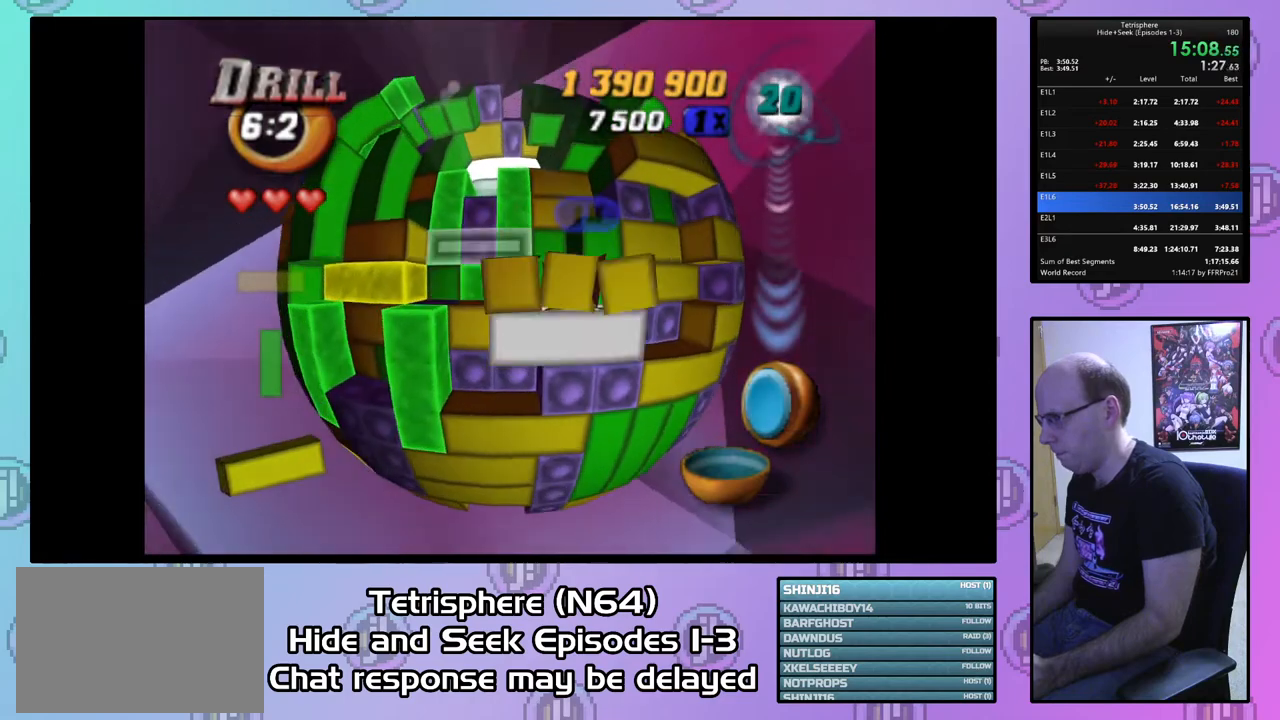
{"buttons": ["DPAD_RIGHT"], "right_stick": "center", "events": [[33, "DPAD_UP", "down"], [133, "DPAD_UP", "up"], [233, "DPAD_RIGHT", "down"], [333, "DPAD_RIGHT", "up"], [367, "DPAD_RIGHT", "down"]]}
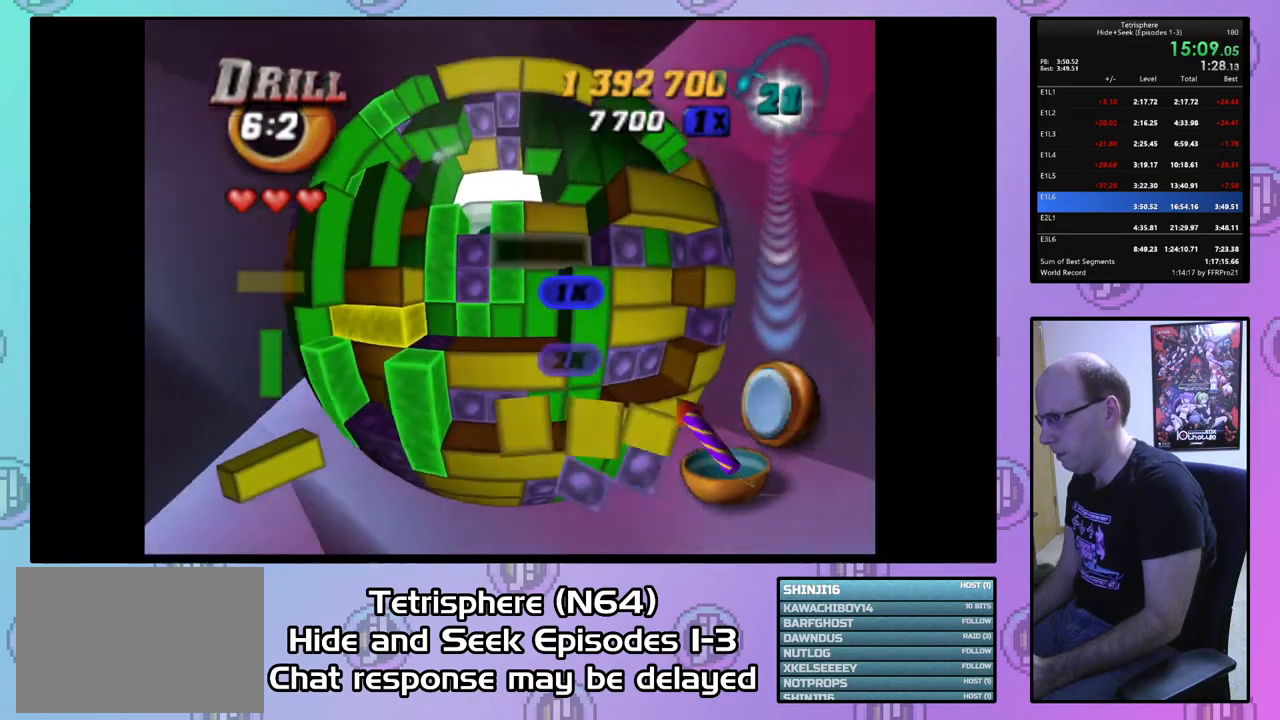
{"buttons": ["DPAD_RIGHT"], "right_stick": "center", "events": []}
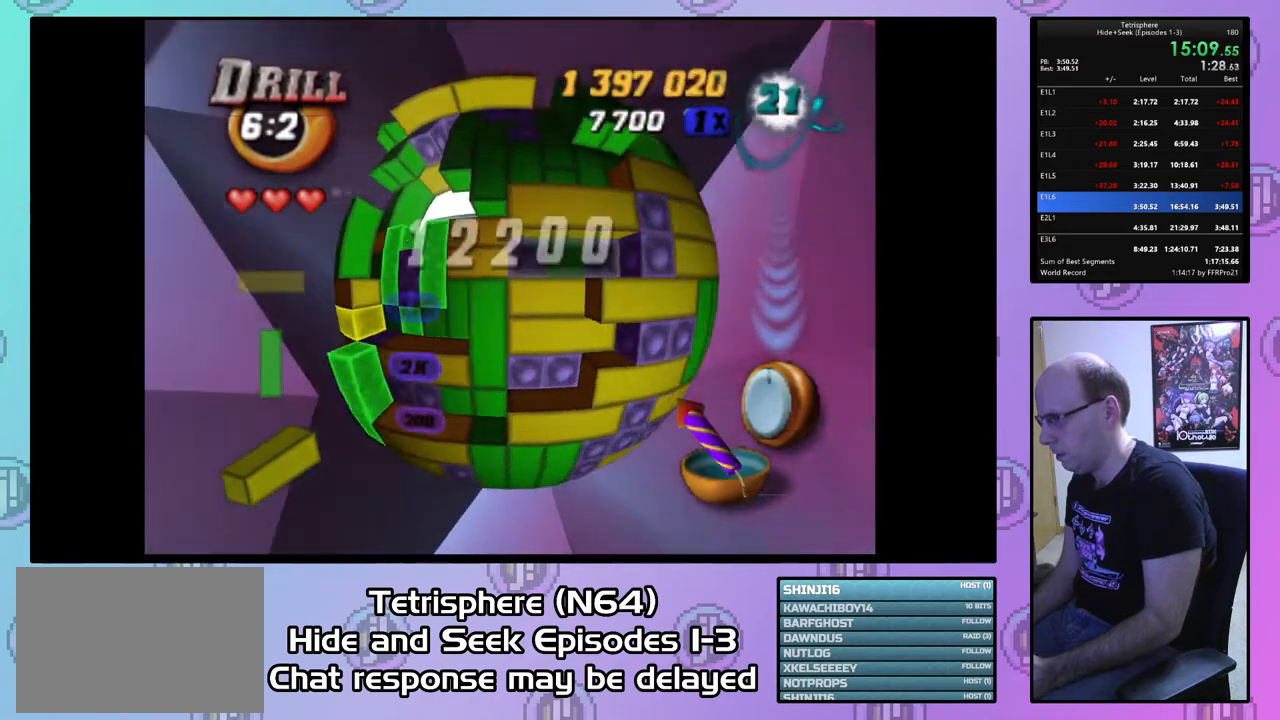
{"buttons": ["SQUARE"], "right_stick": "center", "events": [[67, "DPAD_RIGHT", "up"], [267, "DPAD_RIGHT", "down"], [333, "DPAD_RIGHT", "up"], [433, "DPAD_DOWN", "down"], [500, "DPAD_DOWN", "up"], [500, "SQUARE", "down"]]}
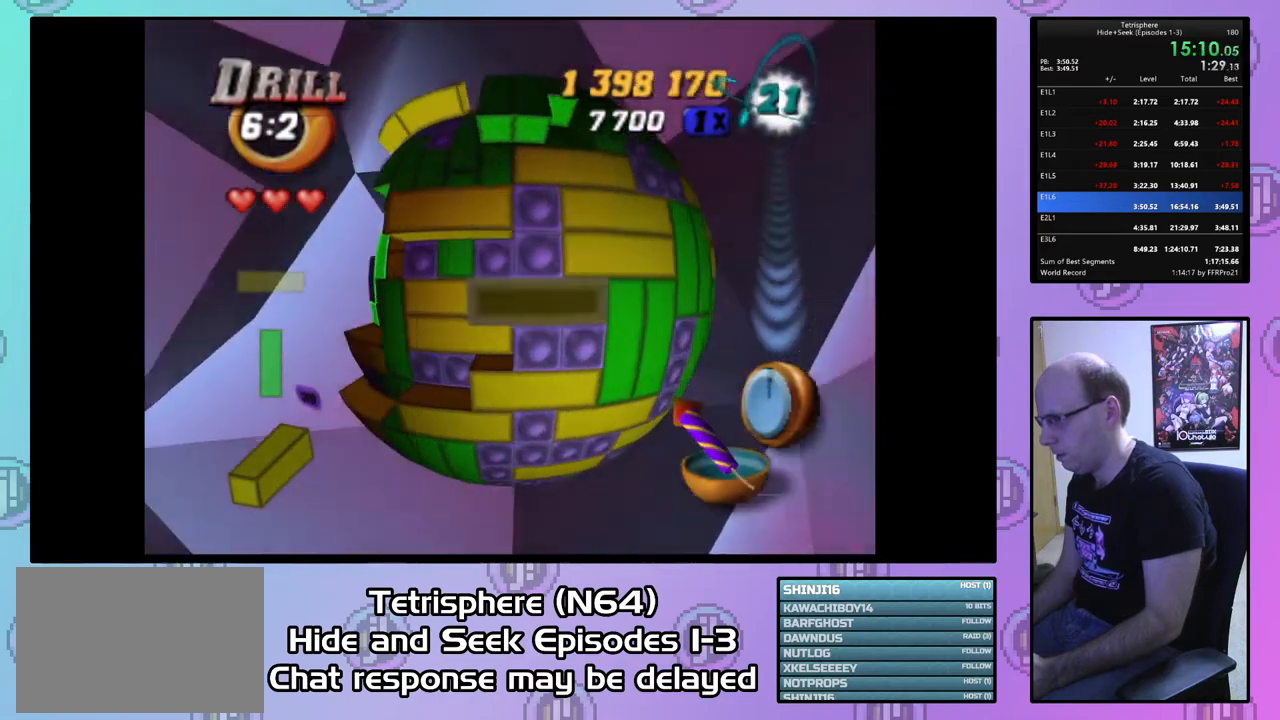
{"buttons": ["CIRCLE"], "right_stick": "center", "events": [[100, "DPAD_LEFT", "down"], [200, "DPAD_LEFT", "up"], [267, "DPAD_LEFT", "down"], [367, "DPAD_LEFT", "up"], [400, "SQUARE", "up"], [467, "CIRCLE", "down"]]}
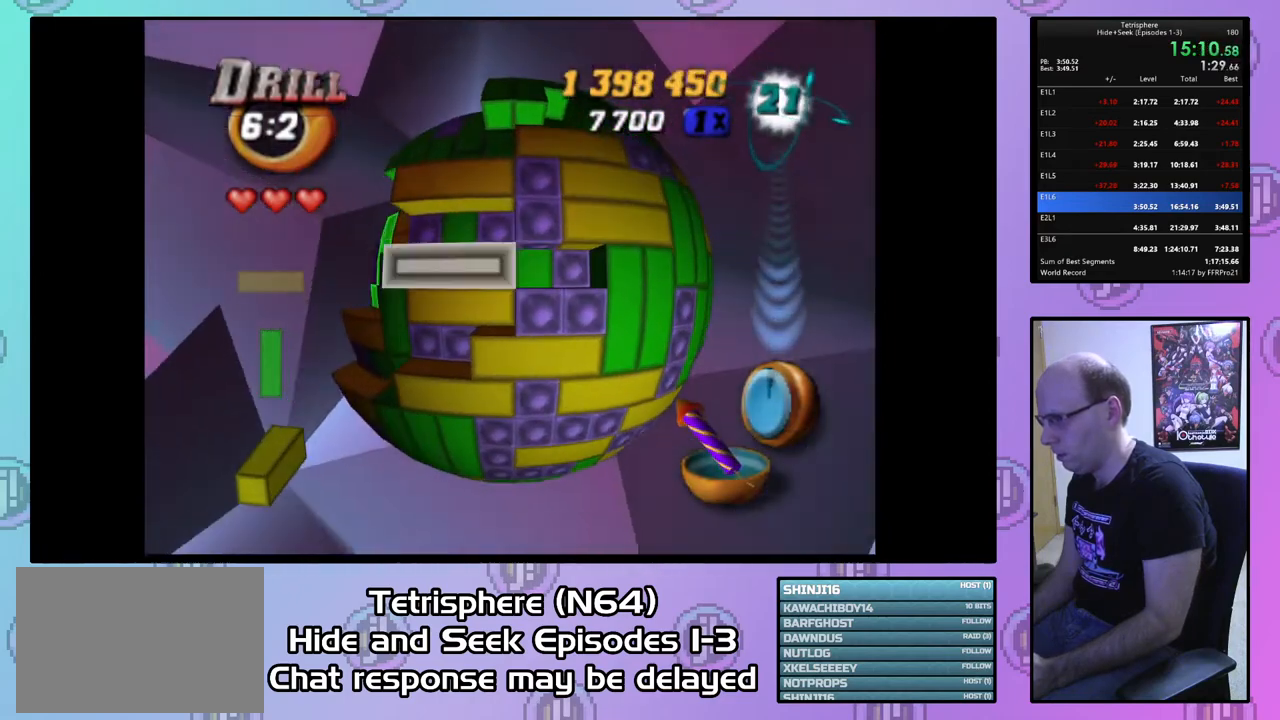
{"buttons": ["DPAD_LEFT"], "right_stick": "center", "events": [[33, "DPAD_LEFT", "down"], [67, "CIRCLE", "up"]]}
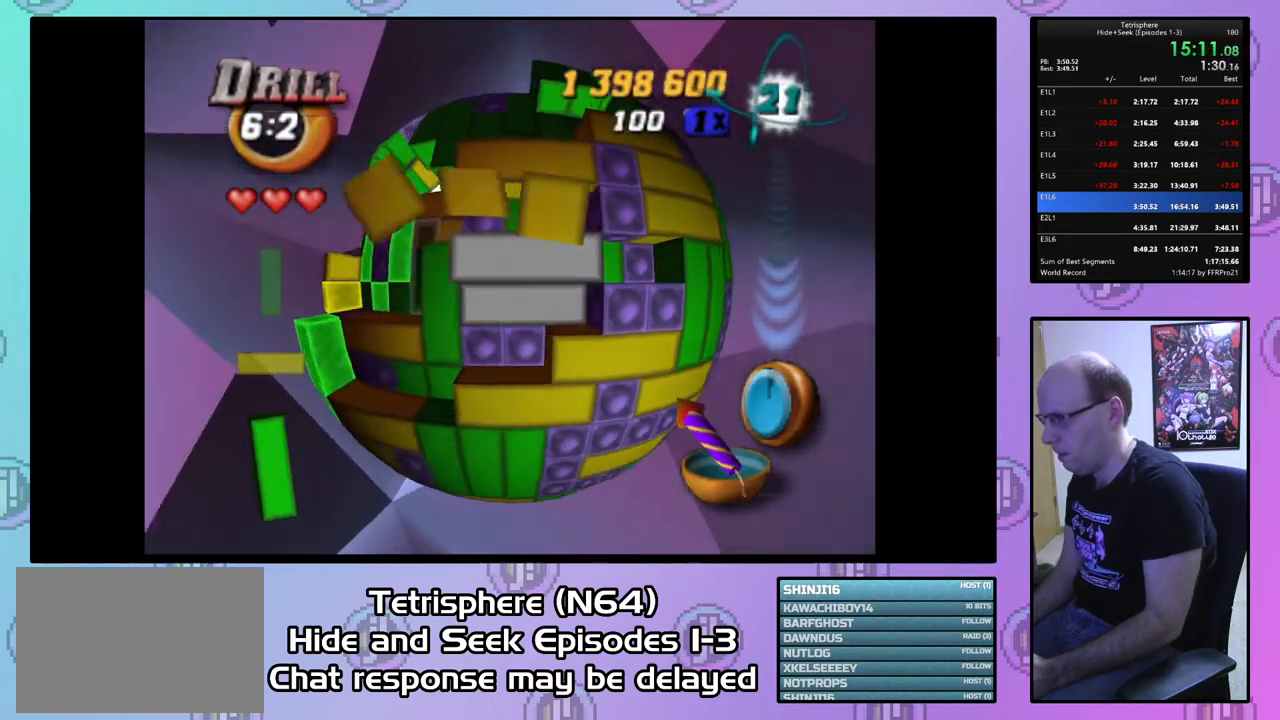
{"buttons": ["DPAD_DOWN"], "right_stick": "center", "events": [[100, "DPAD_LEFT", "up"], [333, "DPAD_LEFT", "down"], [433, "DPAD_LEFT", "up"], [500, "DPAD_DOWN", "down"]]}
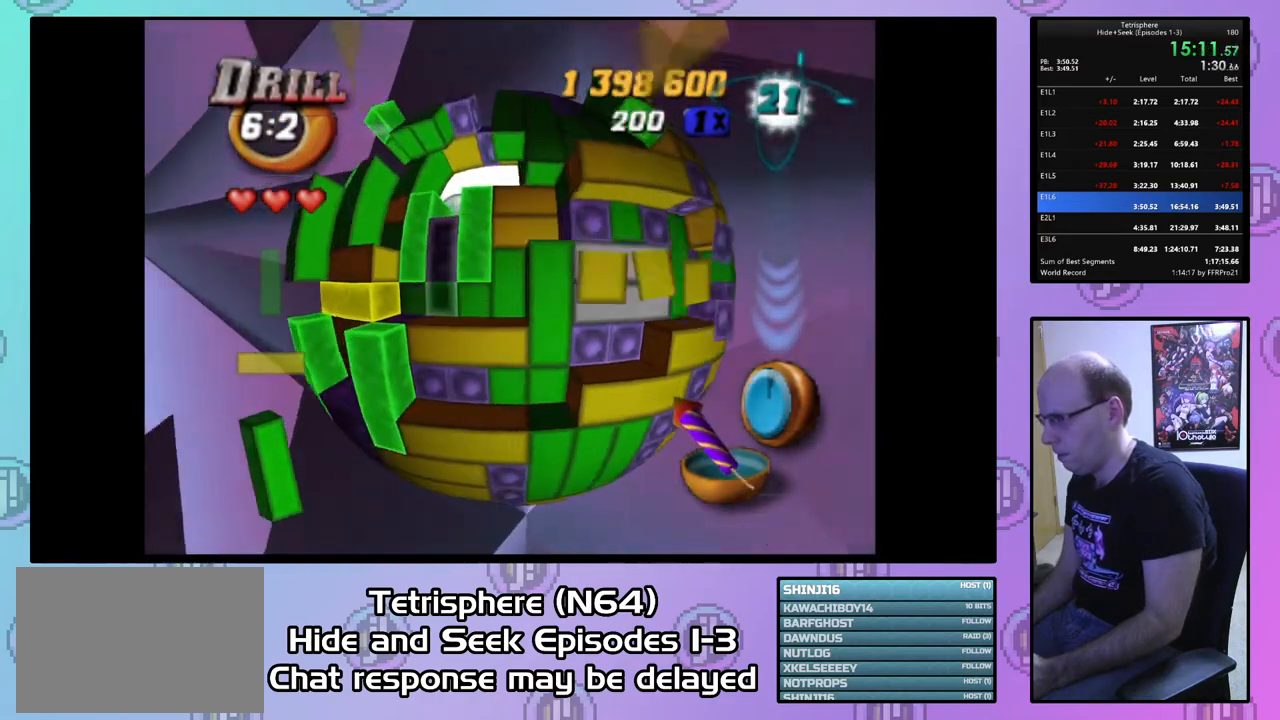
{"buttons": ["SQUARE"], "right_stick": "center", "events": [[100, "DPAD_DOWN", "up"], [167, "DPAD_DOWN", "down"], [233, "DPAD_DOWN", "up"], [233, "SQUARE", "down"], [367, "DPAD_UP", "down"], [433, "DPAD_UP", "up"]]}
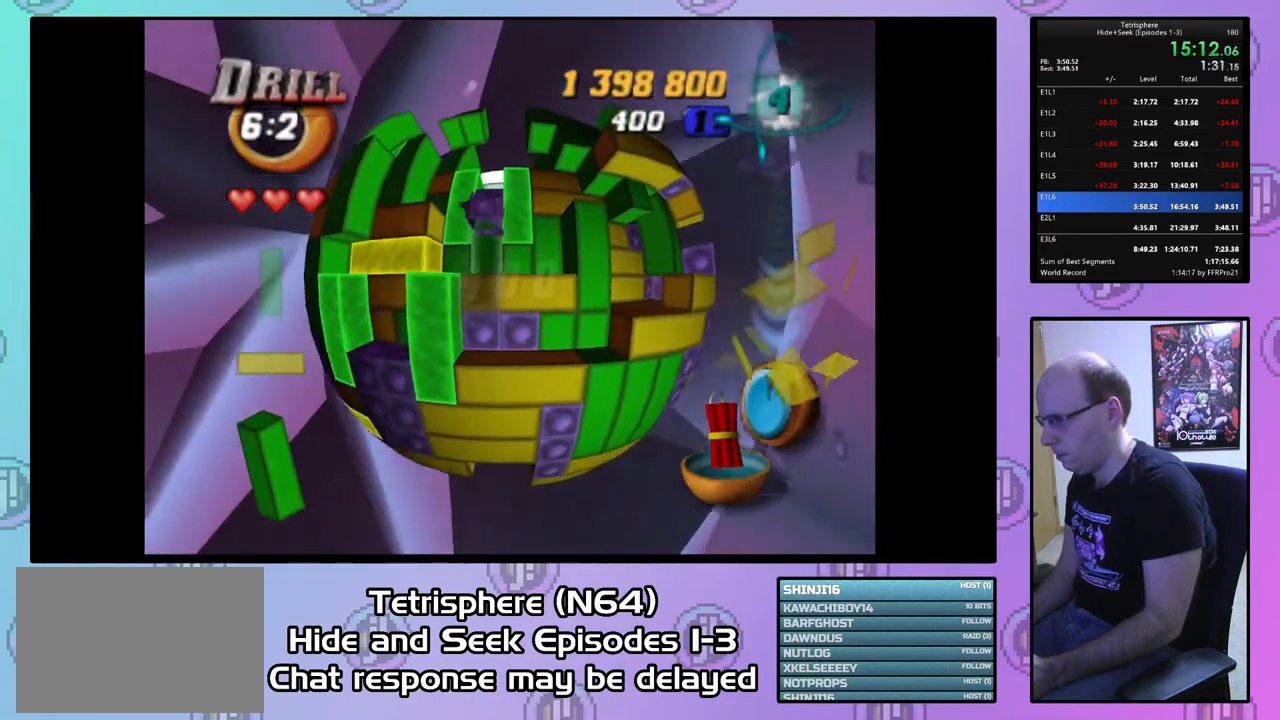
{"buttons": [], "right_stick": "center", "events": [[33, "DPAD_UP", "down"], [133, "DPAD_UP", "up"], [200, "DPAD_UP", "down"], [300, "DPAD_UP", "up"], [367, "SQUARE", "up"]]}
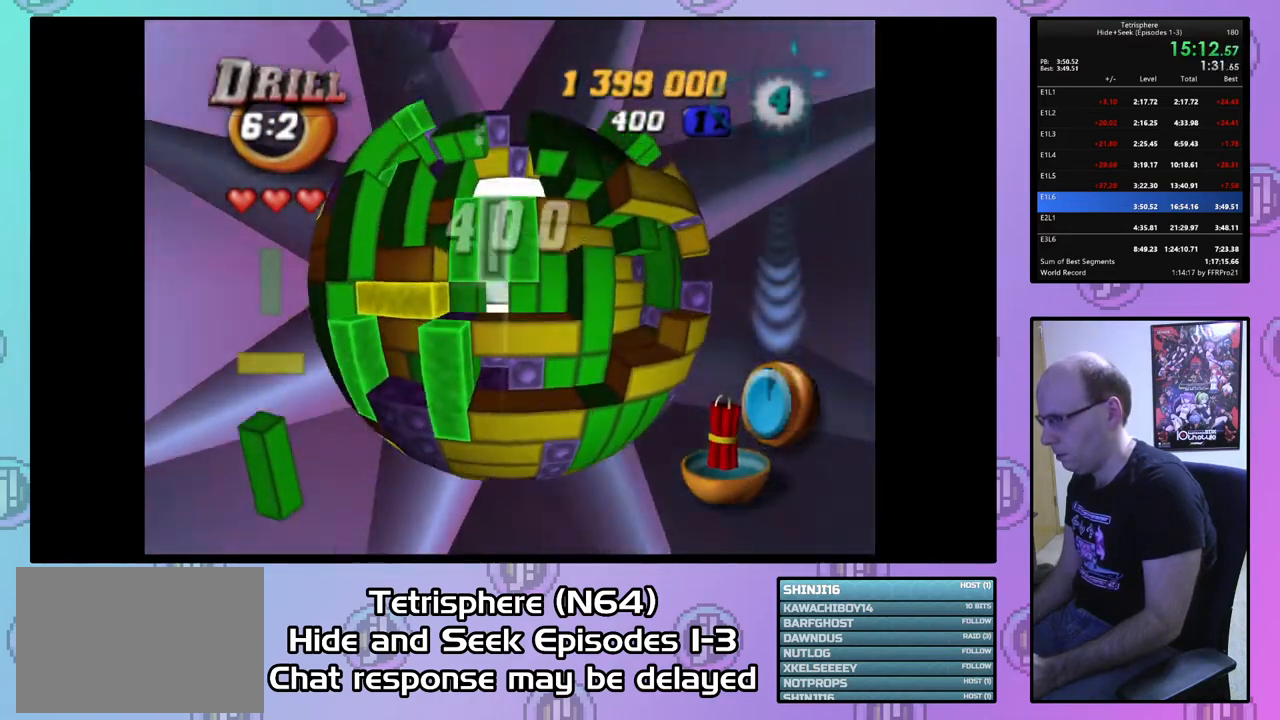
{"buttons": ["DPAD_UP"], "right_stick": "center", "events": [[67, "CIRCLE", "down"], [167, "CIRCLE", "up"], [267, "DPAD_UP", "down"], [367, "DPAD_UP", "up"], [433, "DPAD_UP", "down"]]}
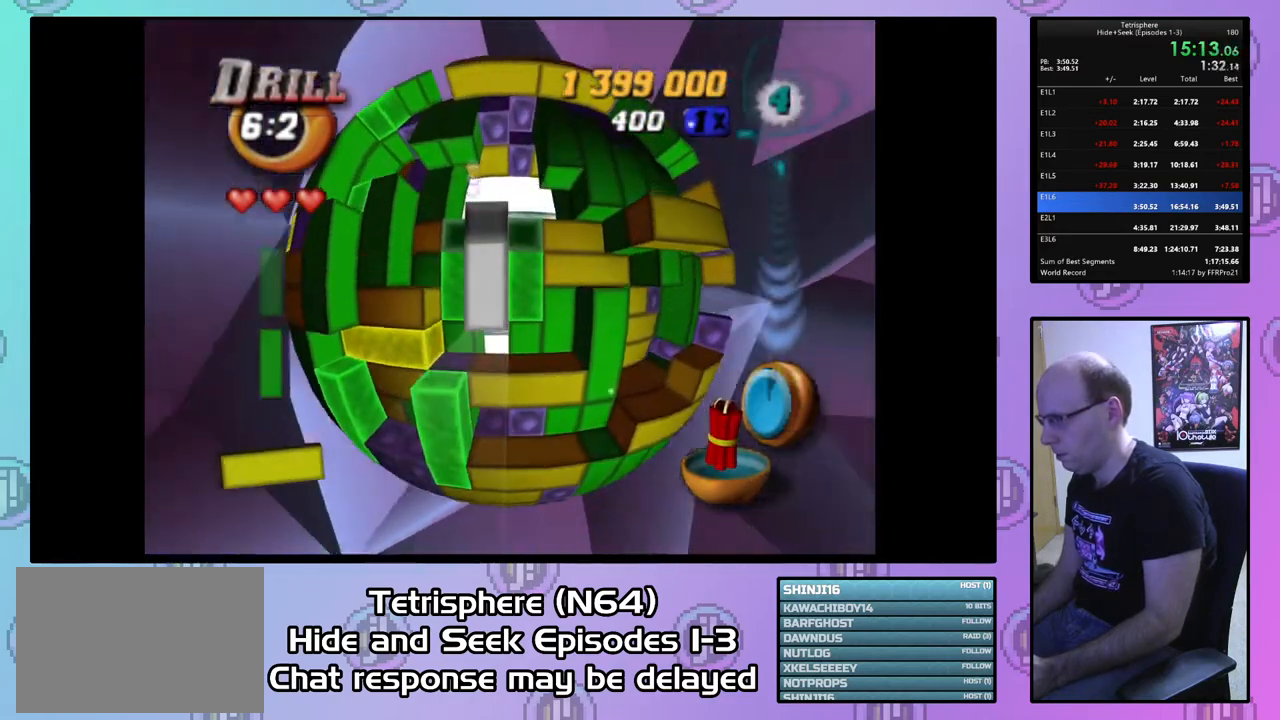
{"buttons": [], "right_stick": "center", "events": [[33, "DPAD_UP", "up"], [200, "DPAD_RIGHT", "down"], [300, "DPAD_RIGHT", "up"], [367, "DPAD_RIGHT", "down"], [467, "DPAD_RIGHT", "up"]]}
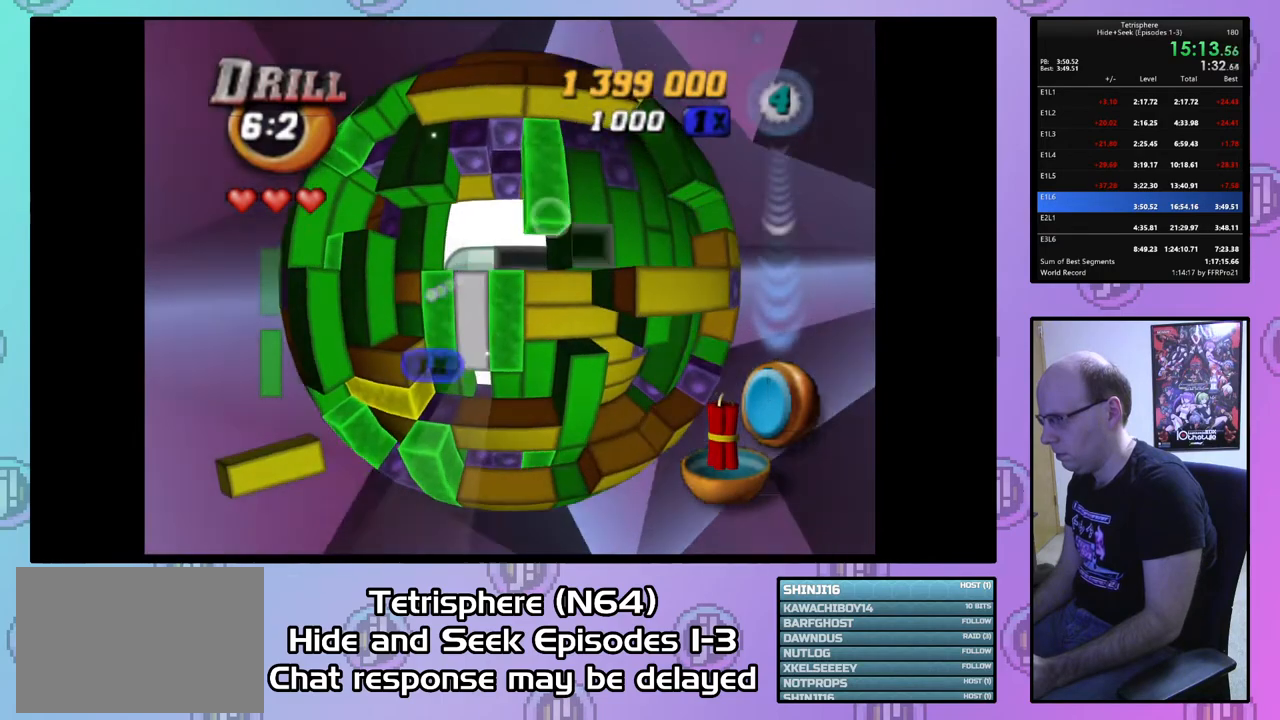
{"buttons": ["DPAD_DOWN"], "right_stick": "center", "events": [[33, "DPAD_RIGHT", "down"], [133, "DPAD_RIGHT", "up"], [200, "DPAD_RIGHT", "down"], [300, "DPAD_RIGHT", "up"], [367, "DPAD_RIGHT", "down"], [433, "DPAD_RIGHT", "up"], [500, "DPAD_DOWN", "down"]]}
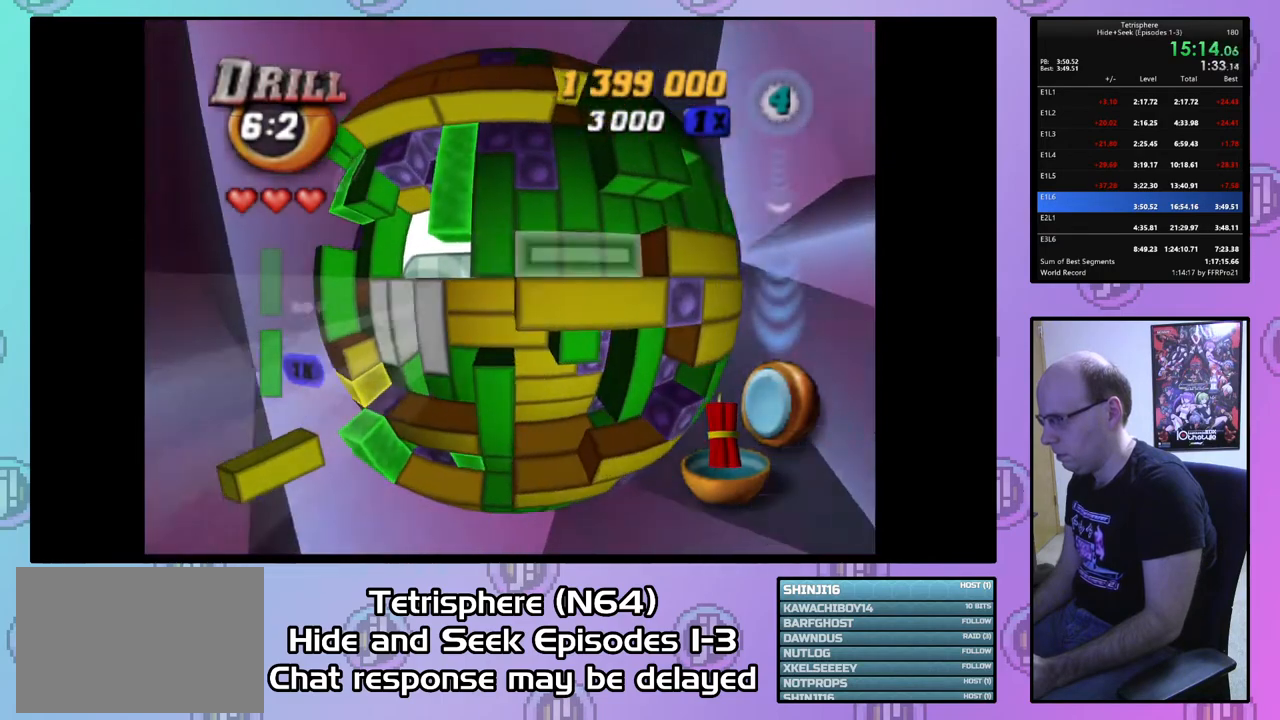
{"buttons": ["SQUARE", "DPAD_LEFT"], "right_stick": "center", "events": [[67, "SQUARE", "down"], [100, "DPAD_DOWN", "up"], [200, "DPAD_LEFT", "down"], [300, "DPAD_LEFT", "up"], [367, "DPAD_LEFT", "down"], [467, "DPAD_LEFT", "up"], [500, "DPAD_LEFT", "down"]]}
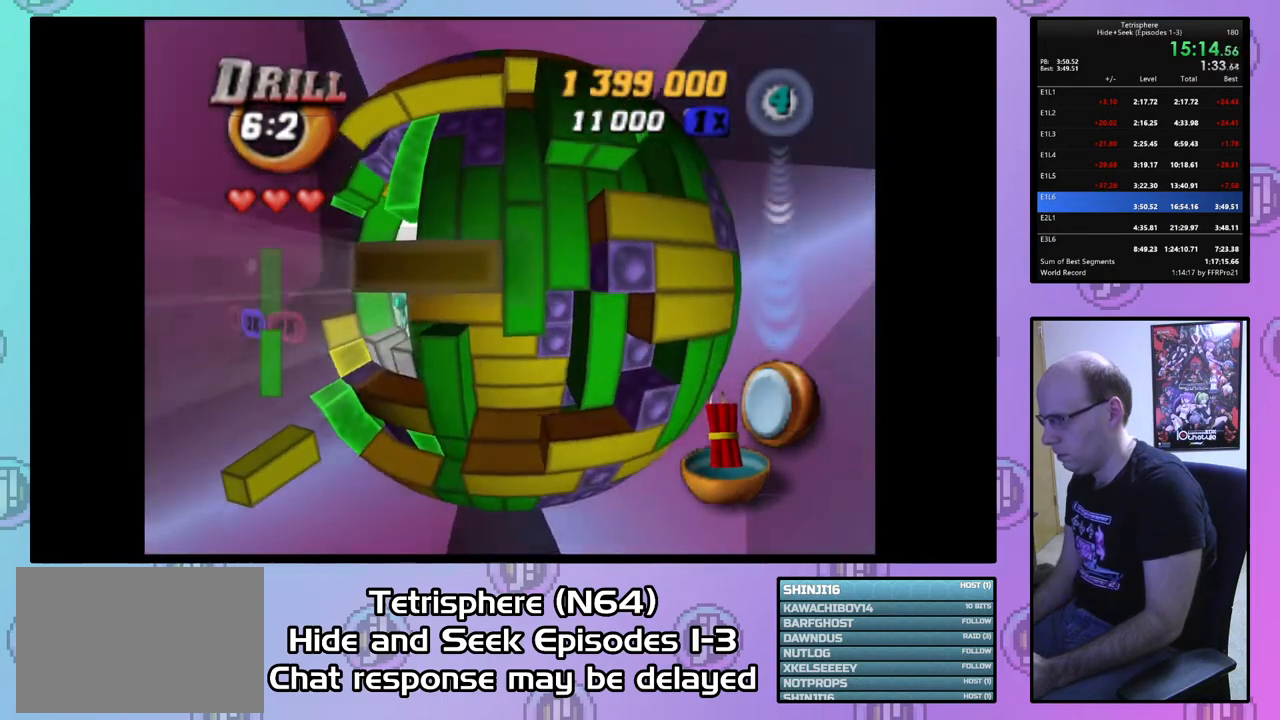
{"buttons": ["SQUARE", "DPAD_LEFT"], "right_stick": "center", "events": [[100, "DPAD_LEFT", "up"], [200, "DPAD_LEFT", "down"], [300, "DPAD_LEFT", "up"], [467, "DPAD_LEFT", "down"]]}
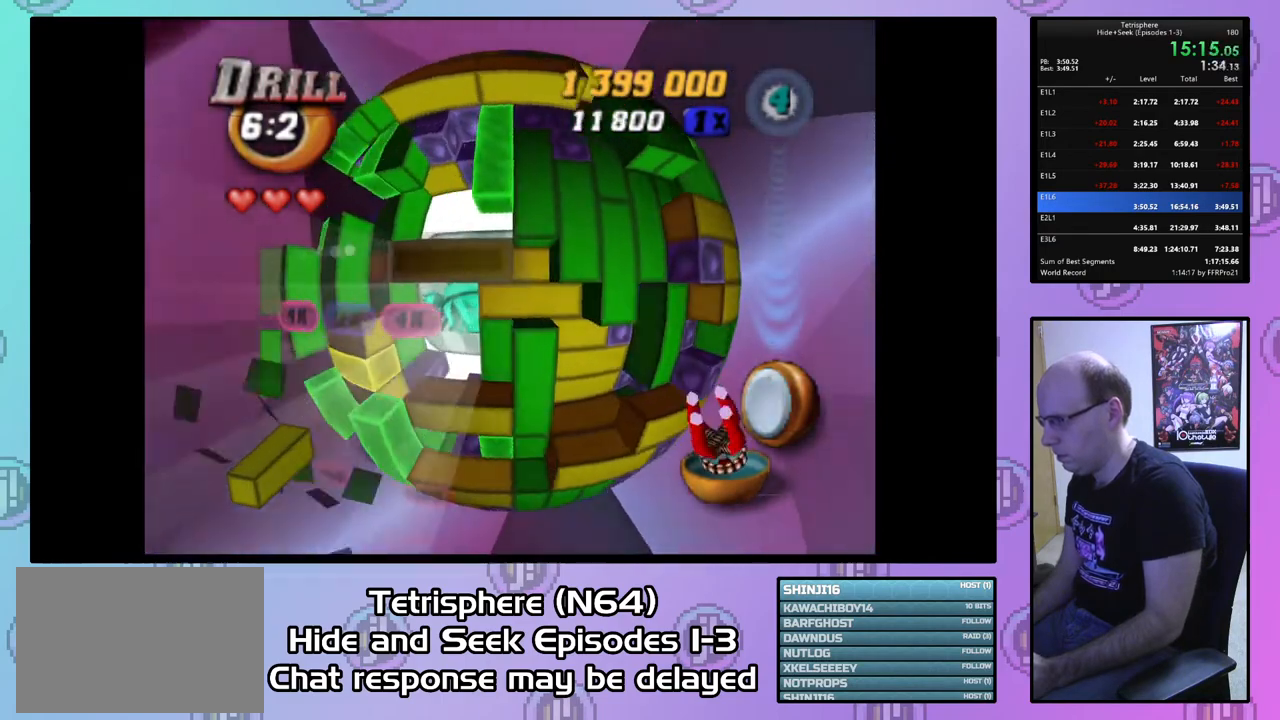
{"buttons": ["CIRCLE"], "right_stick": "center", "events": [[67, "DPAD_LEFT", "up"], [100, "DPAD_DOWN", "down"], [200, "DPAD_DOWN", "up"], [367, "SQUARE", "up"], [467, "CIRCLE", "down"]]}
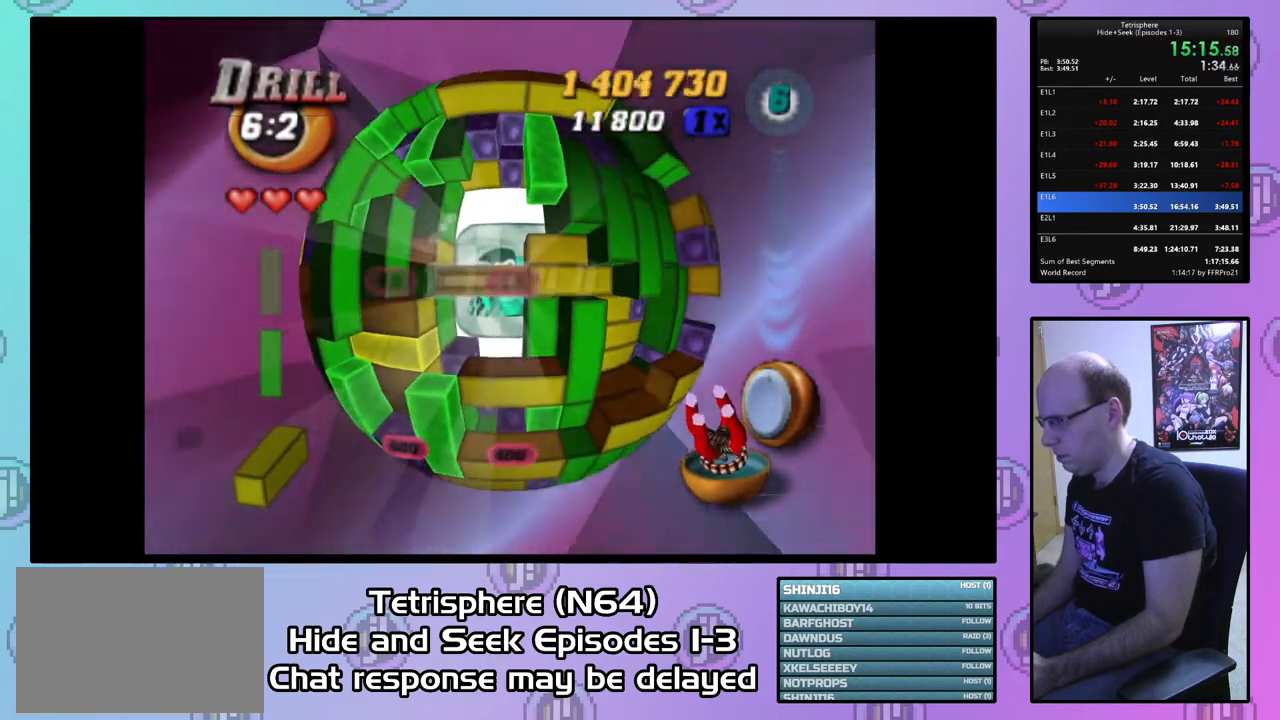
{"buttons": [], "right_stick": "center", "events": [[67, "CIRCLE", "up"], [67, "DPAD_RIGHT", "down"], [100, "DPAD_RIGHT", "up"], [200, "DPAD_RIGHT", "down"], [300, "DPAD_RIGHT", "up"], [400, "DPAD_DOWN", "down"], [500, "DPAD_DOWN", "up"]]}
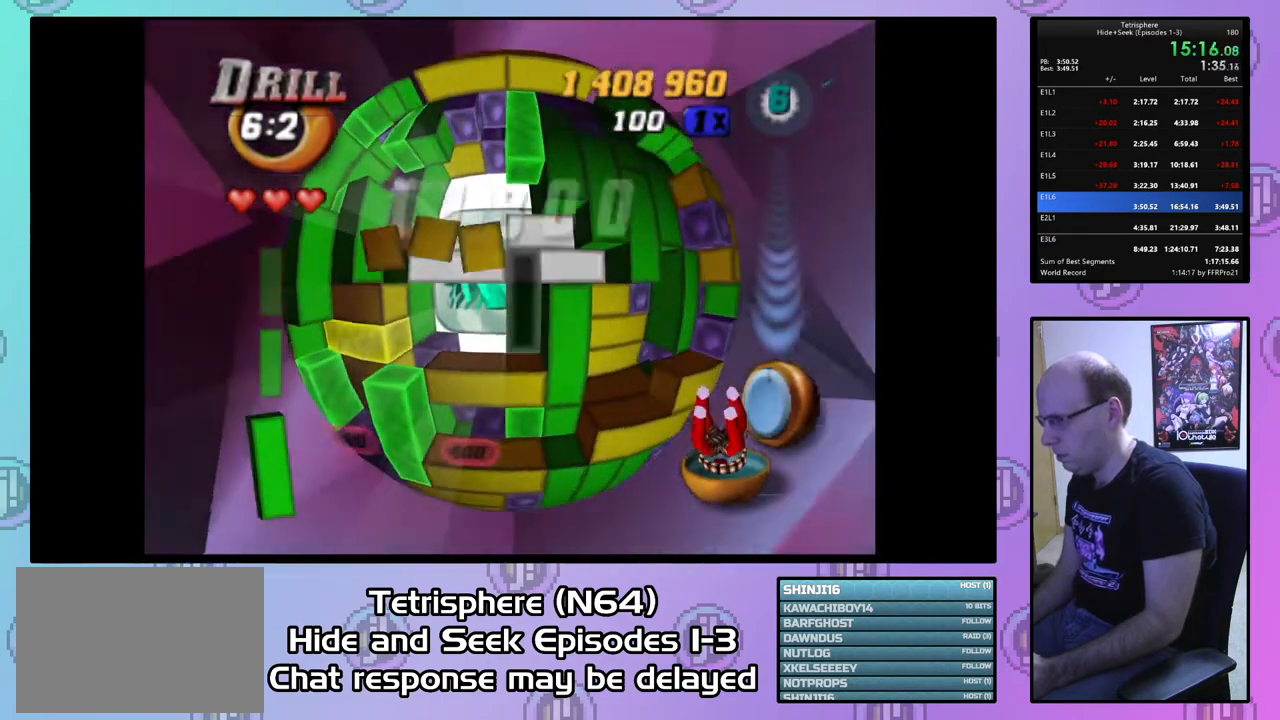
{"buttons": ["SQUARE"], "right_stick": "center", "events": [[33, "DPAD_DOWN", "down"], [133, "DPAD_DOWN", "up"], [167, "SQUARE", "down"], [333, "DPAD_UP", "down"], [400, "DPAD_UP", "up"]]}
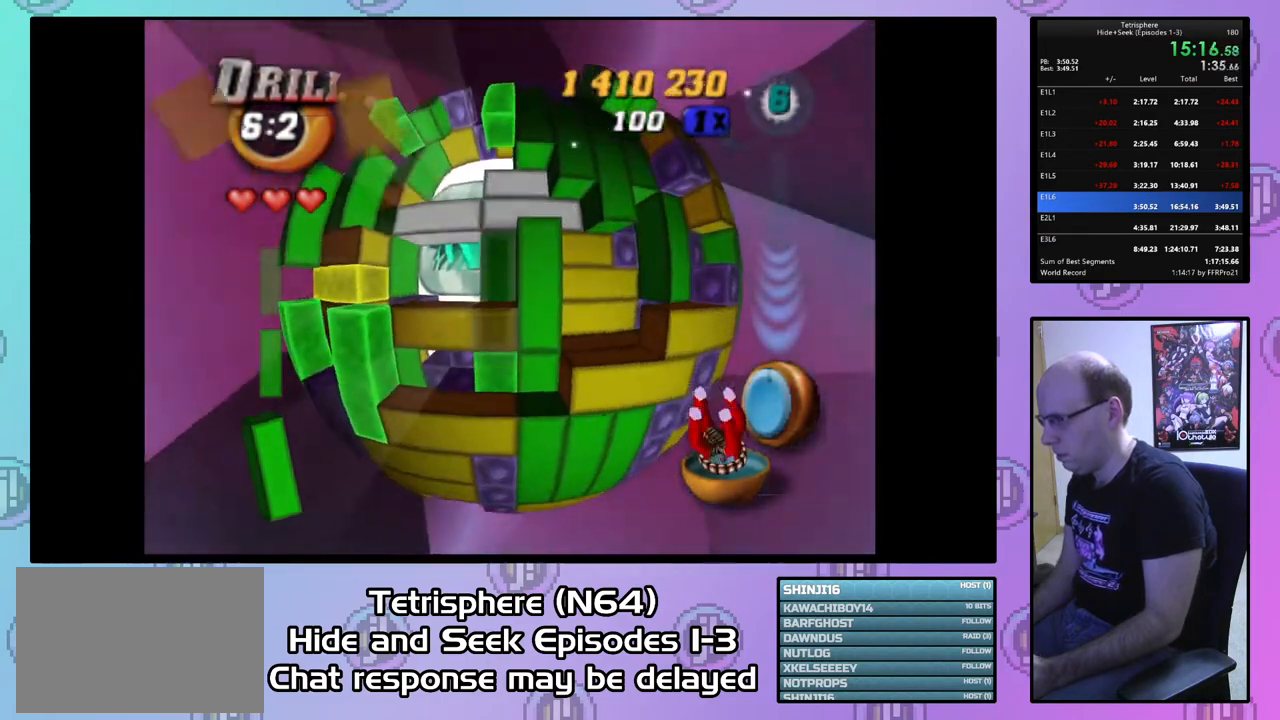
{"buttons": ["SQUARE"], "right_stick": "center", "events": [[167, "DPAD_UP", "down"], [267, "DPAD_UP", "up"], [367, "DPAD_UP", "down"], [467, "DPAD_UP", "up"]]}
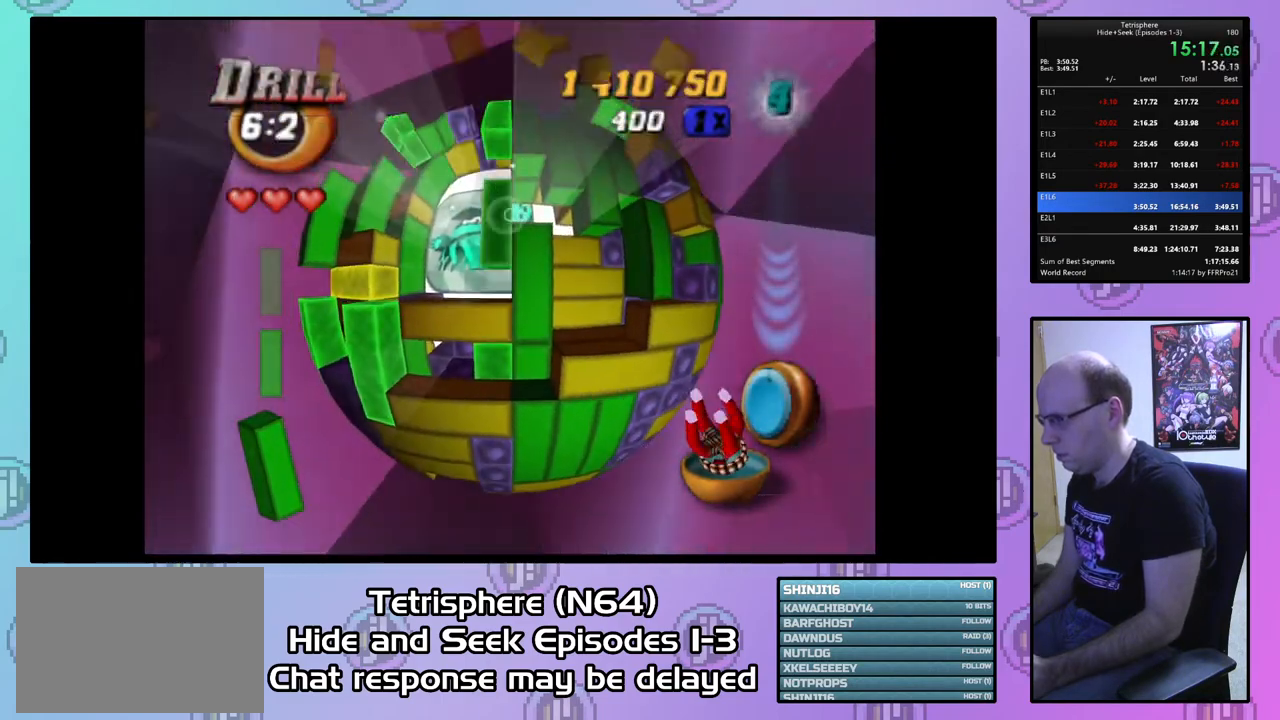
{"buttons": ["SQUARE"], "right_stick": "center", "events": [[367, "SQUARE", "up"], [400, "SQUARE", "down"]]}
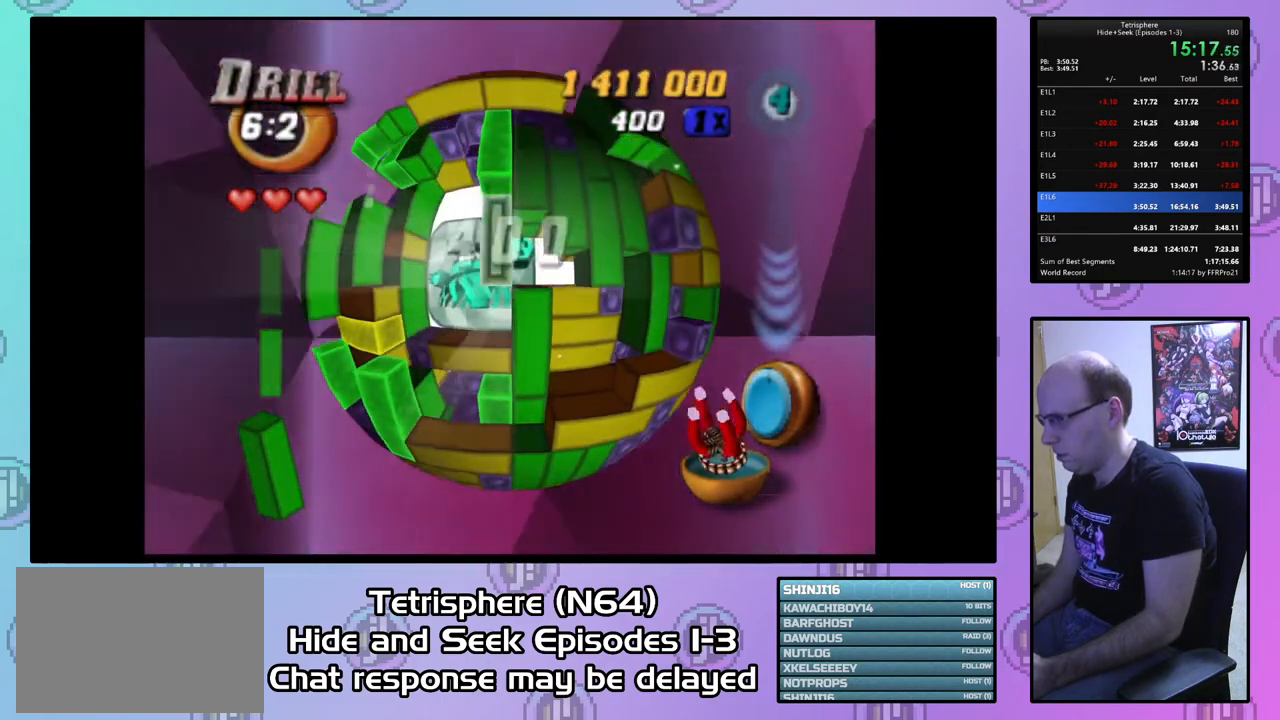
{"buttons": [], "right_stick": "center", "events": [[200, "SQUARE", "up"], [267, "DPAD_UP", "down"], [333, "DPAD_UP", "up"], [367, "DPAD_UP", "down"], [500, "DPAD_UP", "up"]]}
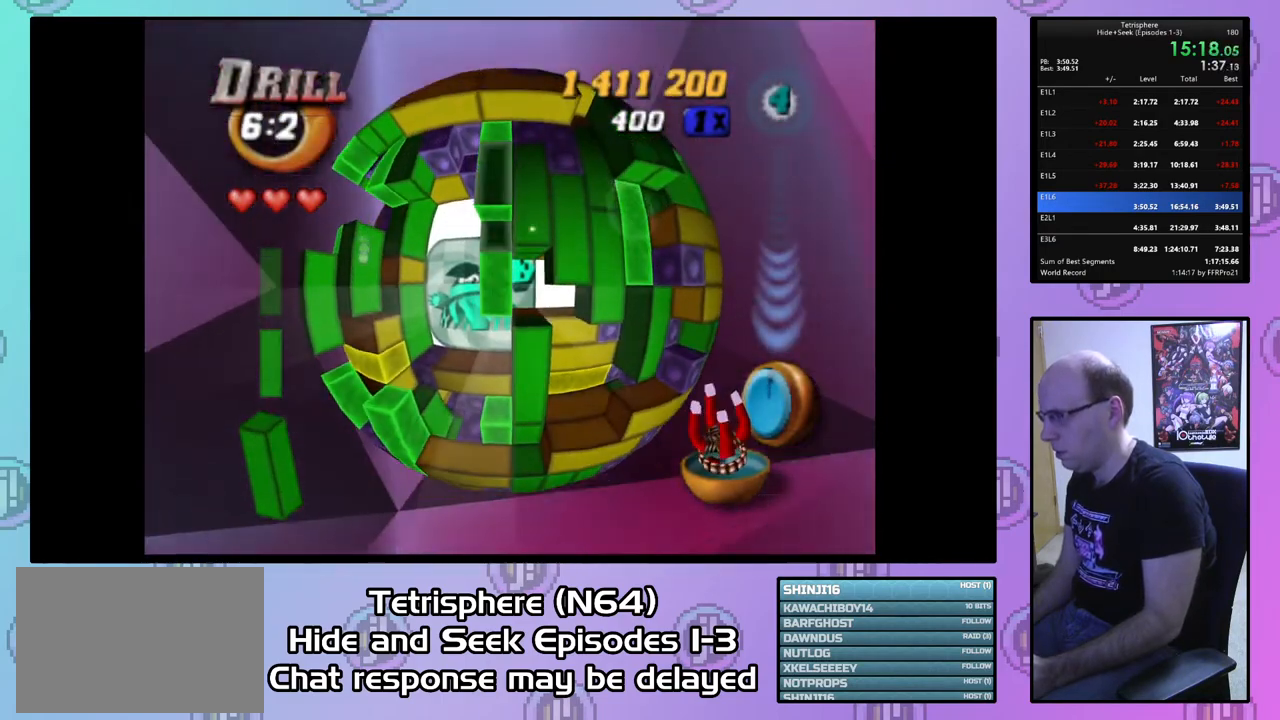
{"buttons": ["SQUARE", "DPAD_DOWN"], "right_stick": "center", "events": [[67, "DPAD_RIGHT", "down"], [167, "DPAD_RIGHT", "up"], [167, "SQUARE", "down"], [333, "DPAD_DOWN", "down"], [433, "DPAD_DOWN", "up"], [500, "DPAD_DOWN", "down"]]}
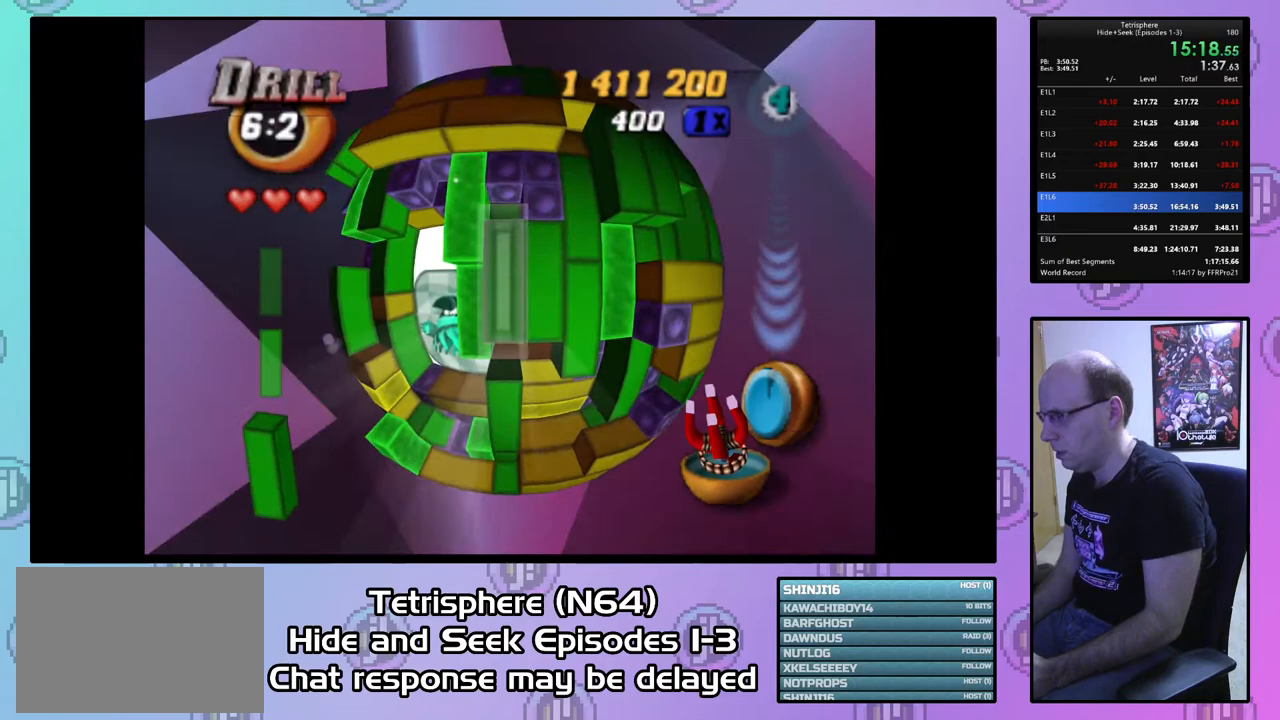
{"buttons": ["SQUARE"], "right_stick": "center", "events": [[67, "DPAD_DOWN", "up"], [100, "SQUARE", "up"], [200, "DPAD_UP", "down"], [300, "DPAD_UP", "up"], [400, "DPAD_UP", "down"], [467, "DPAD_UP", "up"], [500, "SQUARE", "down"]]}
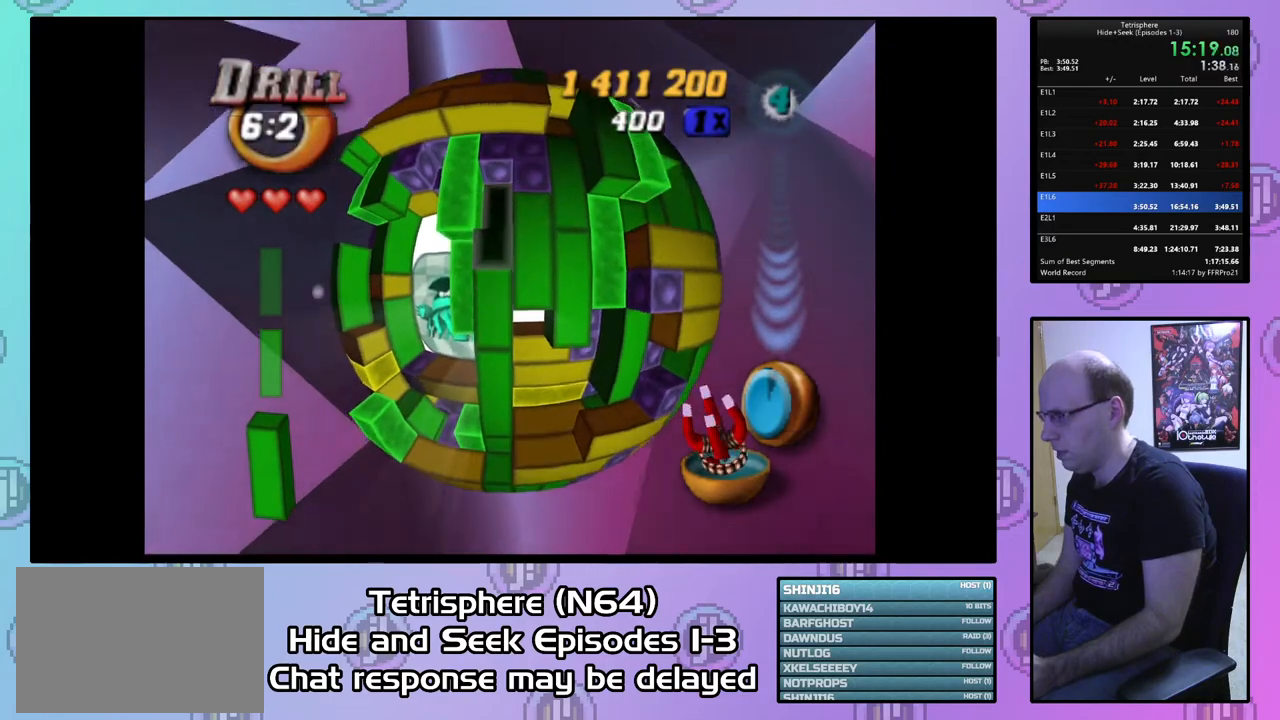
{"buttons": ["DPAD_LEFT"], "right_stick": "center", "events": [[133, "DPAD_DOWN", "down"], [233, "DPAD_DOWN", "up"], [300, "DPAD_DOWN", "down"], [400, "DPAD_DOWN", "up"], [433, "SQUARE", "up"], [500, "DPAD_LEFT", "down"]]}
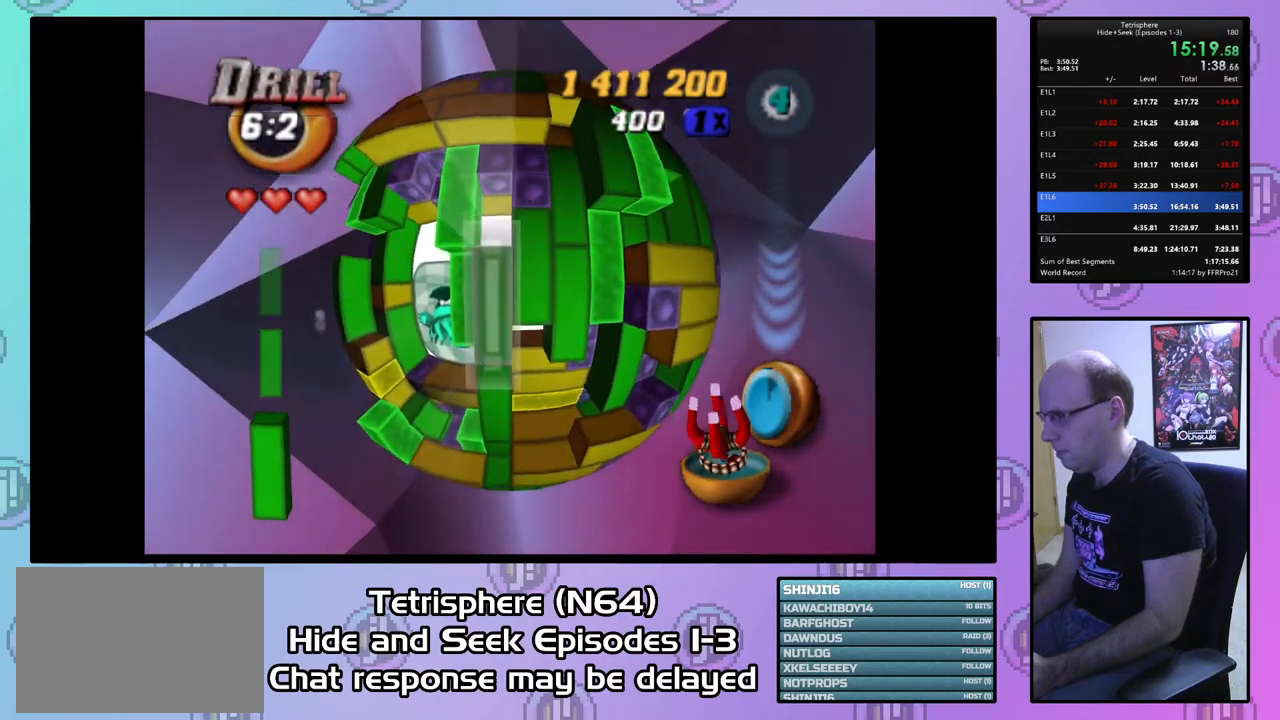
{"buttons": ["DPAD_DOWN", "DPAD_LEFT"], "right_stick": "center", "events": [[100, "DPAD_LEFT", "up"], [167, "CIRCLE", "down"], [267, "CIRCLE", "up"], [267, "DPAD_DOWN", "down"], [467, "DPAD_LEFT", "down"]]}
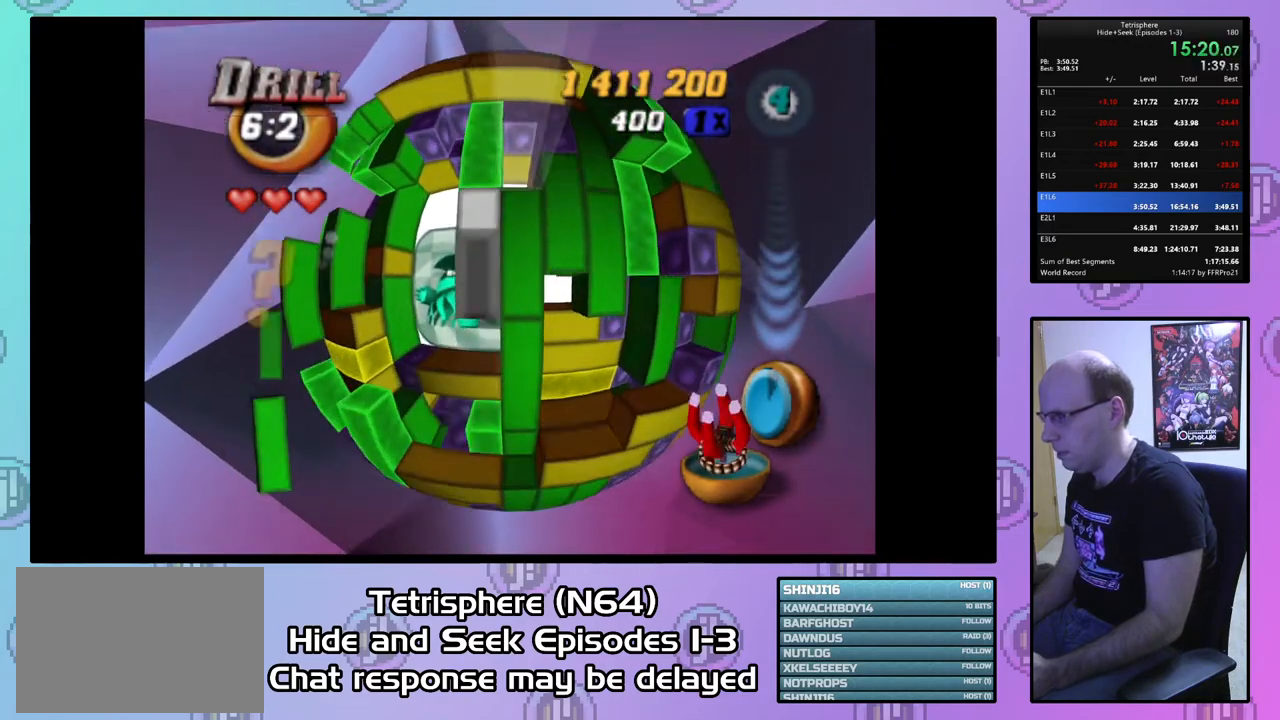
{"buttons": [], "right_stick": "center", "events": [[200, "DPAD_LEFT", "up"], [233, "DPAD_DOWN", "up"]]}